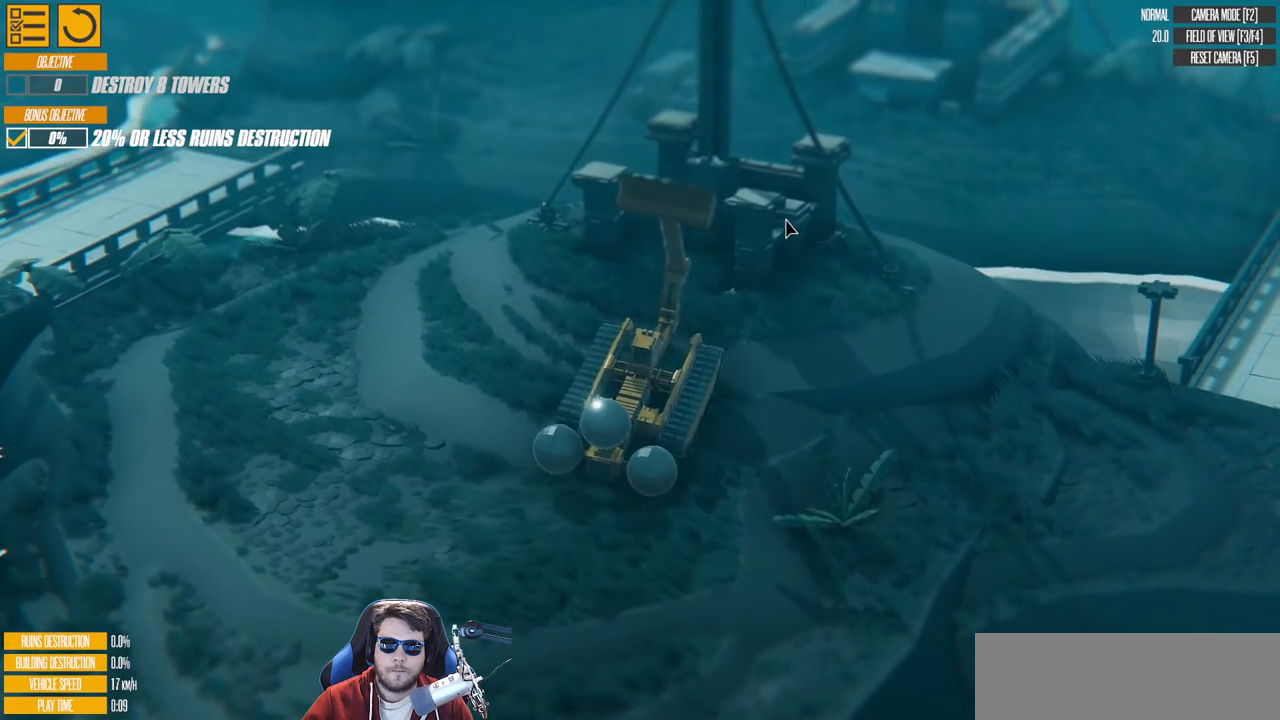
Gameplay with keyboard; each line is a JSON object with the keys held at the frame after it. "events" lists presses ("down") and releases ("up") of "a", "d", "down", "left", "right", "s", "up" and "w" between this image and that frame as [ms after this image, input, new state], when the widget could be followed in between. No other keys are recorded. Mouse input is not recorded. Not read: e q.
{"keys": ["right"], "events": [[33, "left", "up"], [50, "w", "down"], [233, "a", "up"], [250, "w", "up"], [300, "right", "down"]]}
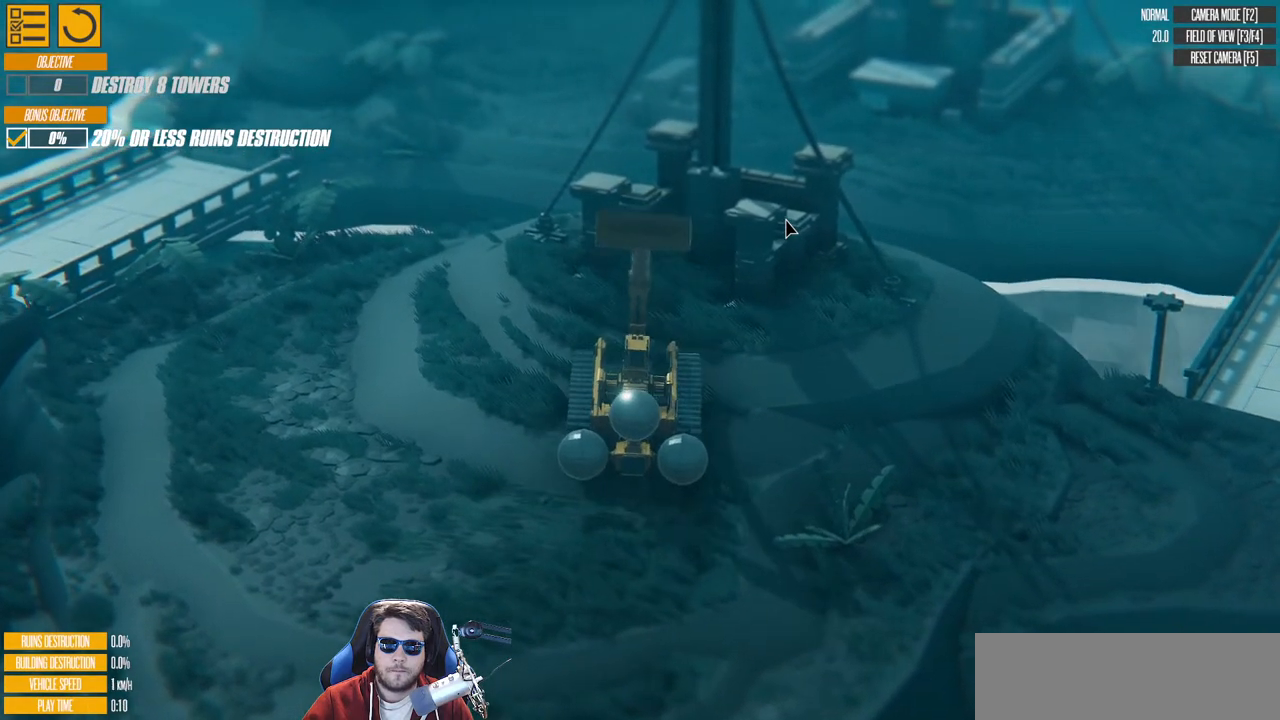
{"keys": ["d"], "events": [[50, "d", "down"], [450, "right", "up"]]}
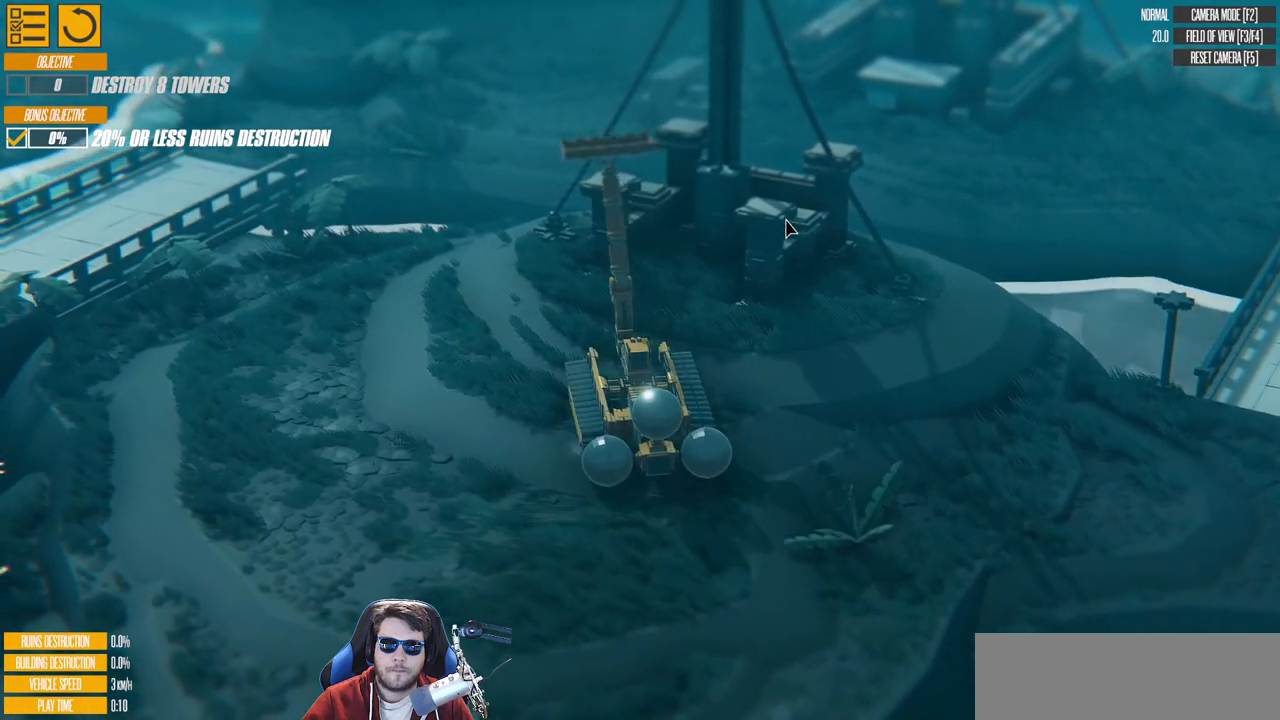
{"keys": ["d", "w"], "events": [[167, "left", "down"], [467, "w", "down"], [483, "left", "up"]]}
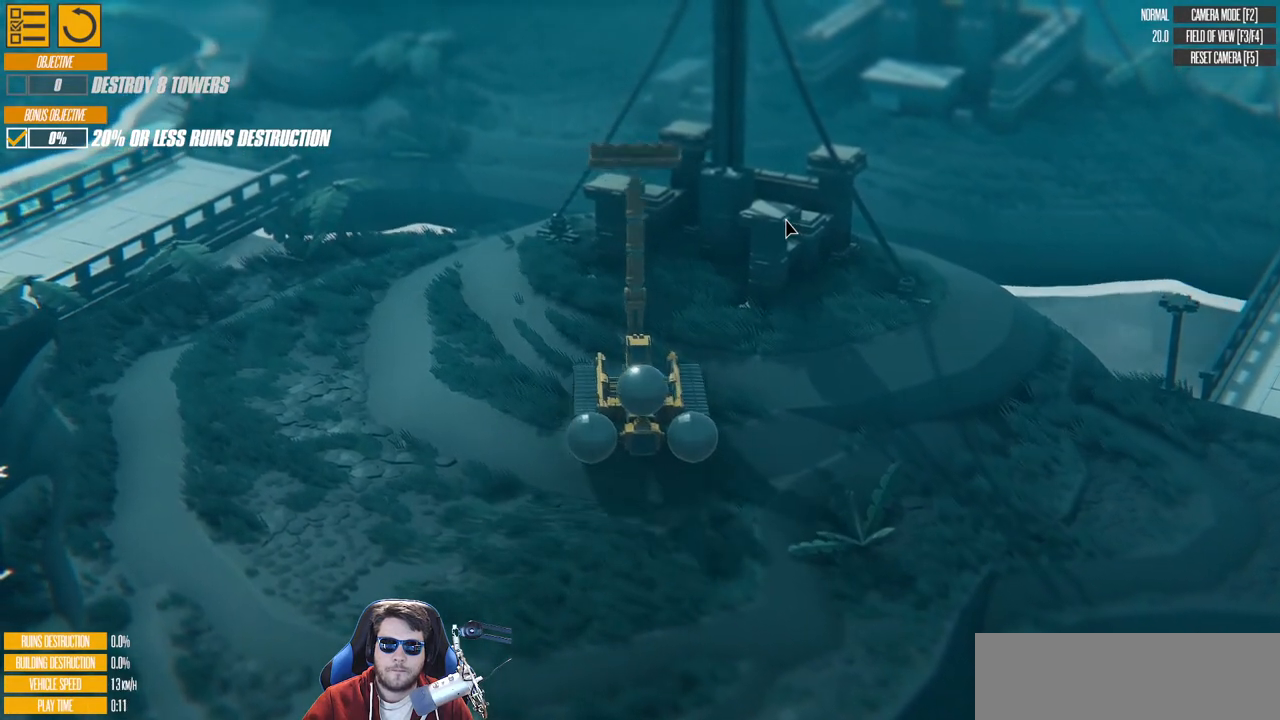
{"keys": ["a", "w"], "events": [[167, "d", "up"], [233, "a", "down"], [283, "right", "down"], [417, "right", "up"]]}
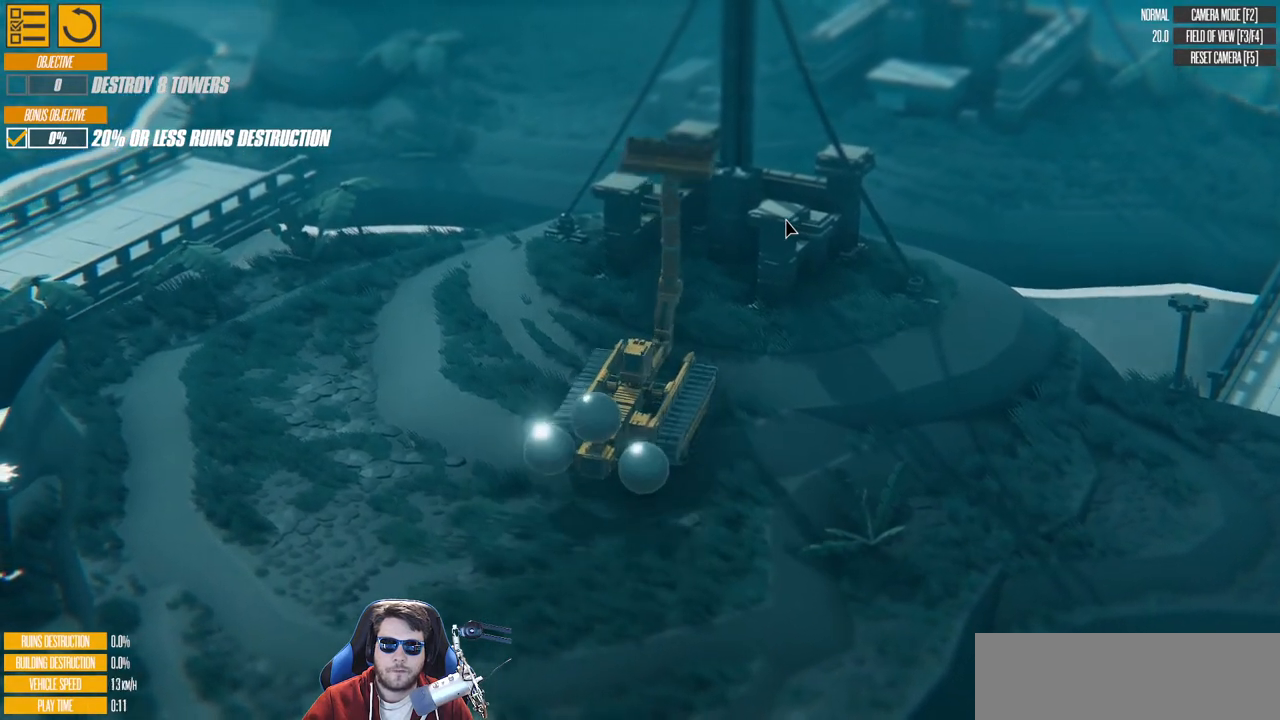
{"keys": ["a"], "events": [[233, "right", "down"], [250, "w", "up"], [350, "right", "up"]]}
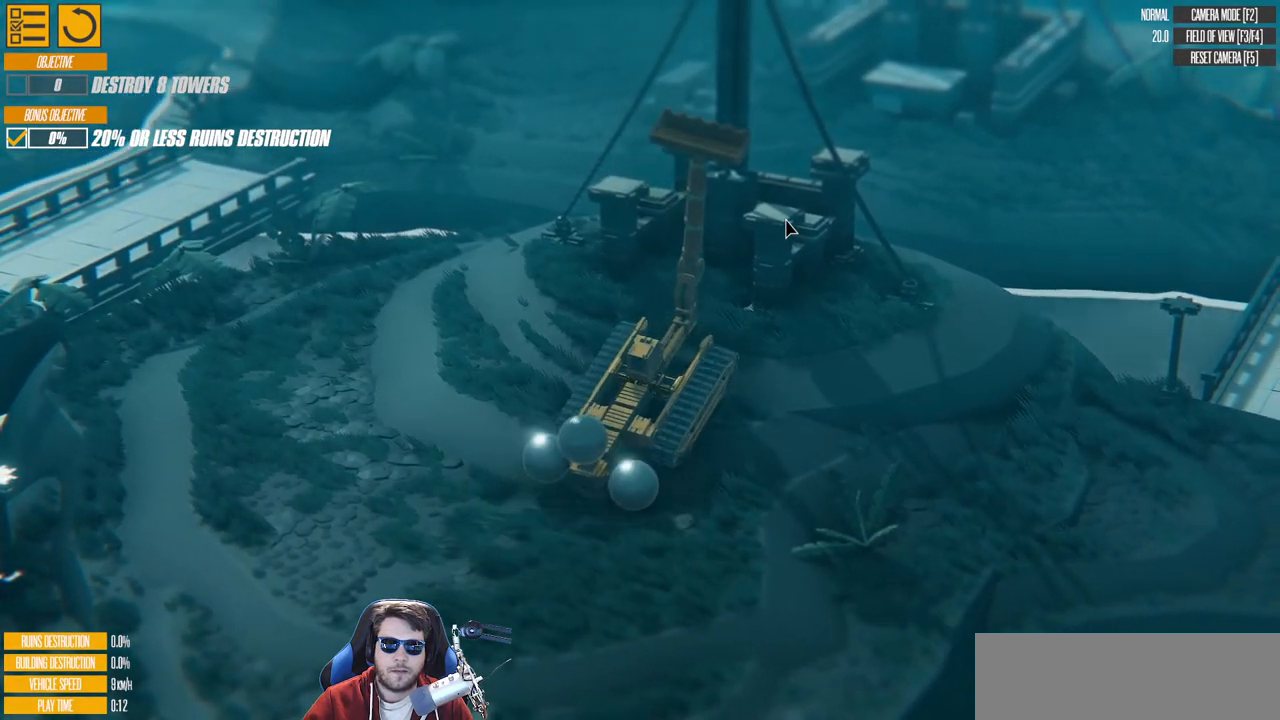
{"keys": ["a"], "events": [[83, "a", "up"], [233, "a", "down"], [267, "right", "down"], [383, "right", "up"]]}
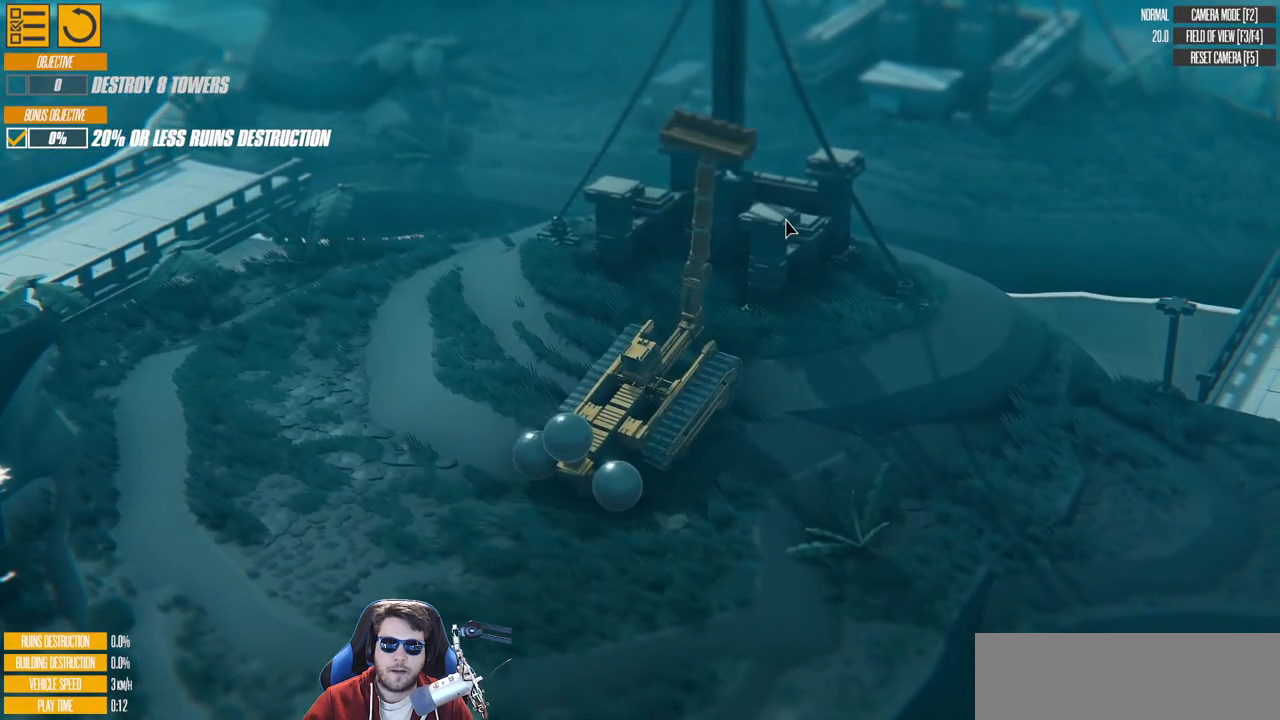
{"keys": ["a"], "events": []}
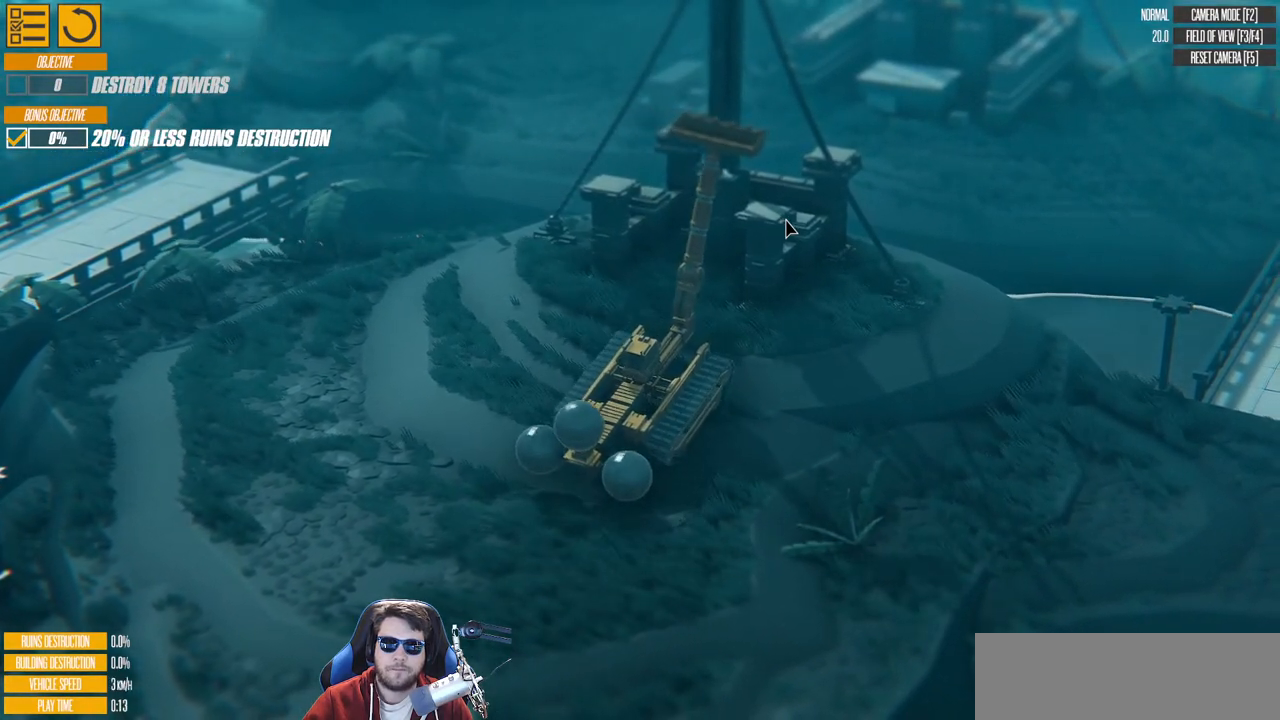
{"keys": ["d"], "events": [[50, "a", "up"], [150, "right", "down"], [200, "w", "down"], [300, "right", "up"], [383, "w", "up"], [417, "d", "down"]]}
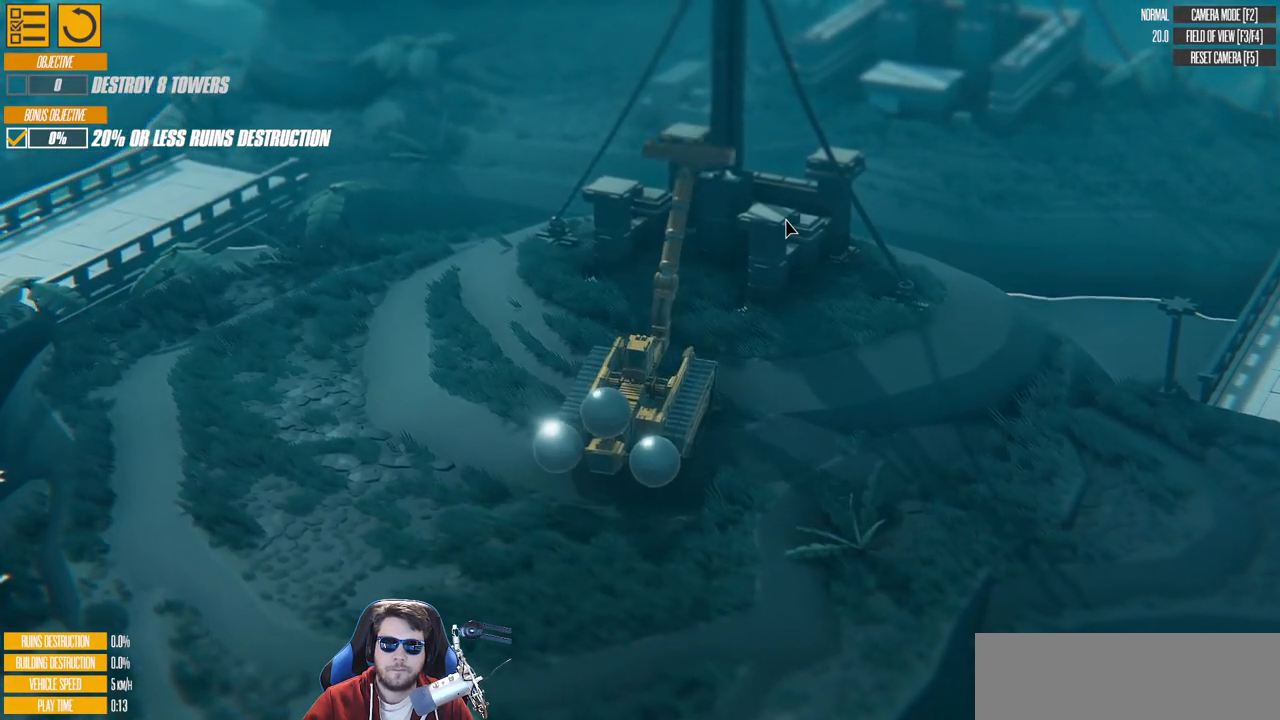
{"keys": ["d"], "events": [[133, "right", "down"], [233, "d", "up"], [300, "right", "up"], [367, "d", "down"]]}
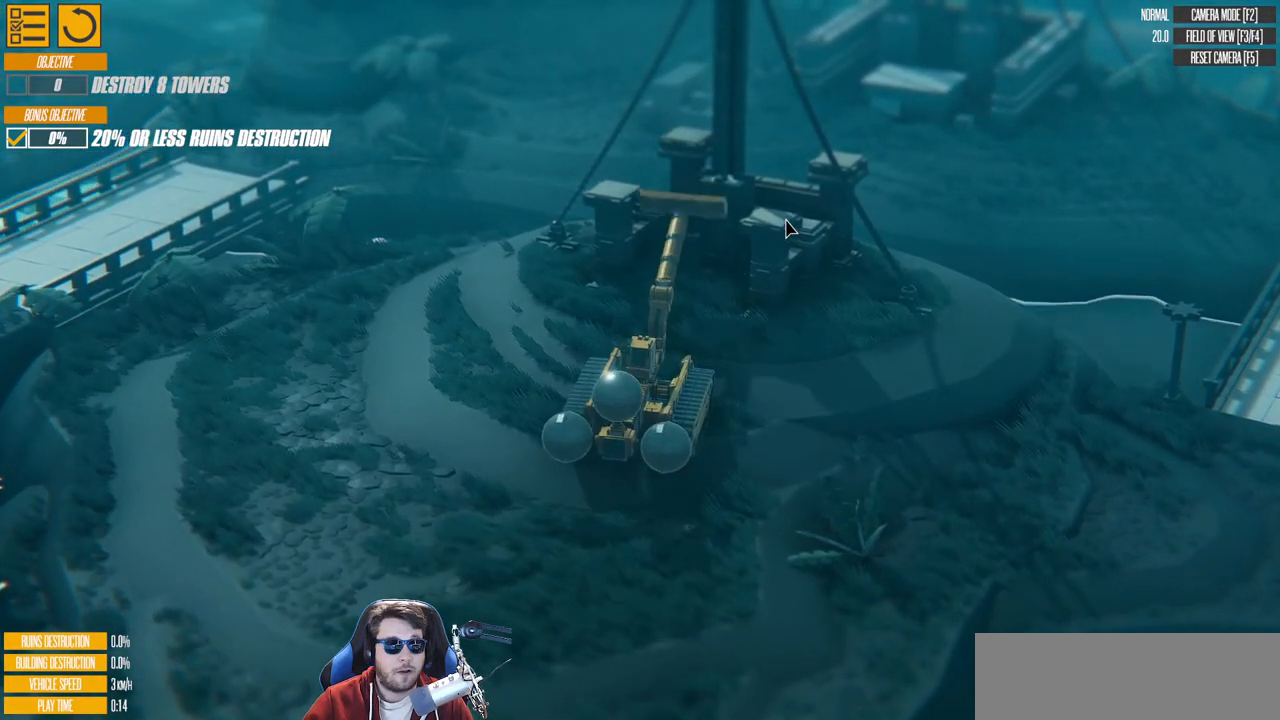
{"keys": [], "events": [[100, "d", "up"], [317, "right", "down"], [417, "right", "up"]]}
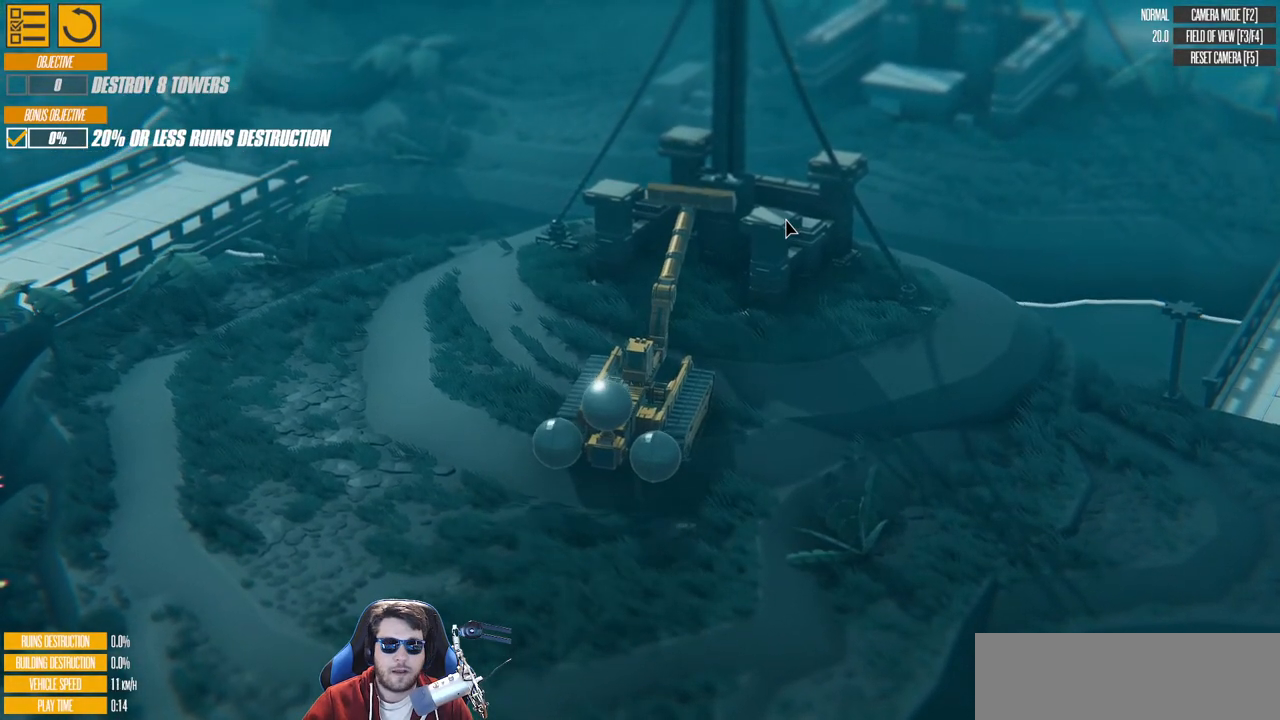
{"keys": ["w"], "events": [[350, "right", "down"], [400, "w", "down"], [483, "right", "up"]]}
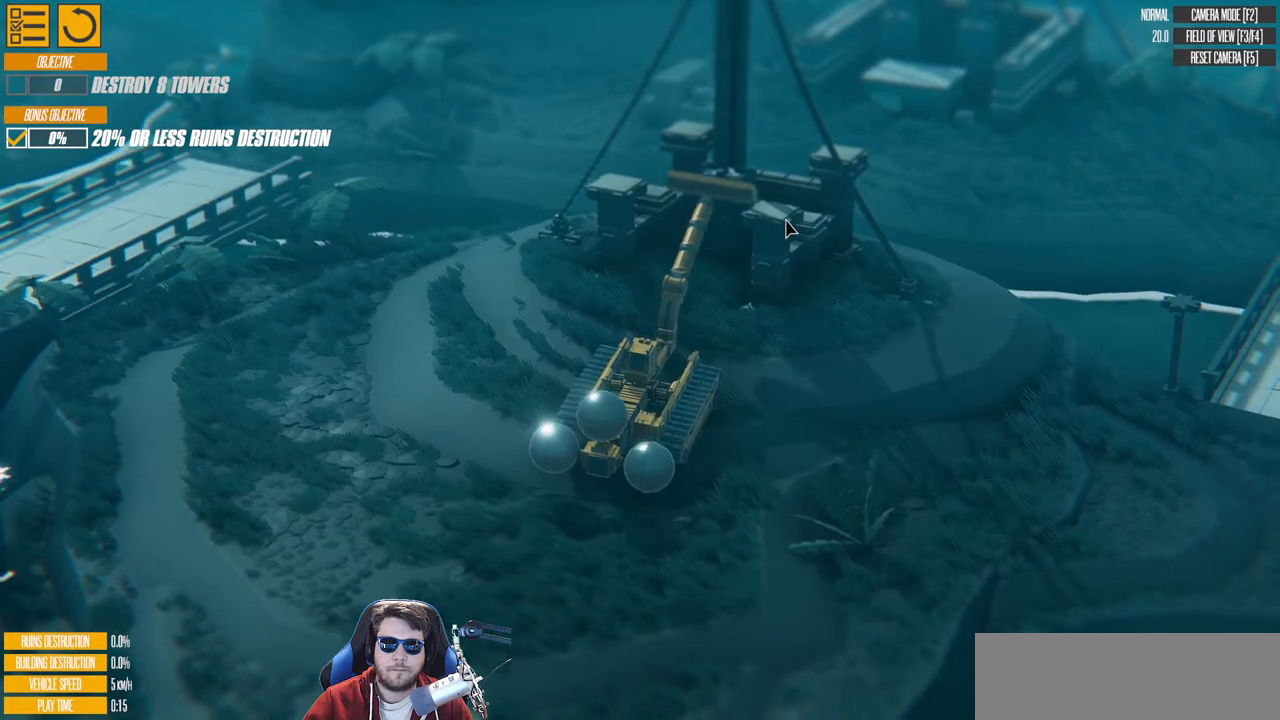
{"keys": ["a", "left"], "events": [[33, "a", "down"], [200, "w", "up"], [450, "left", "down"]]}
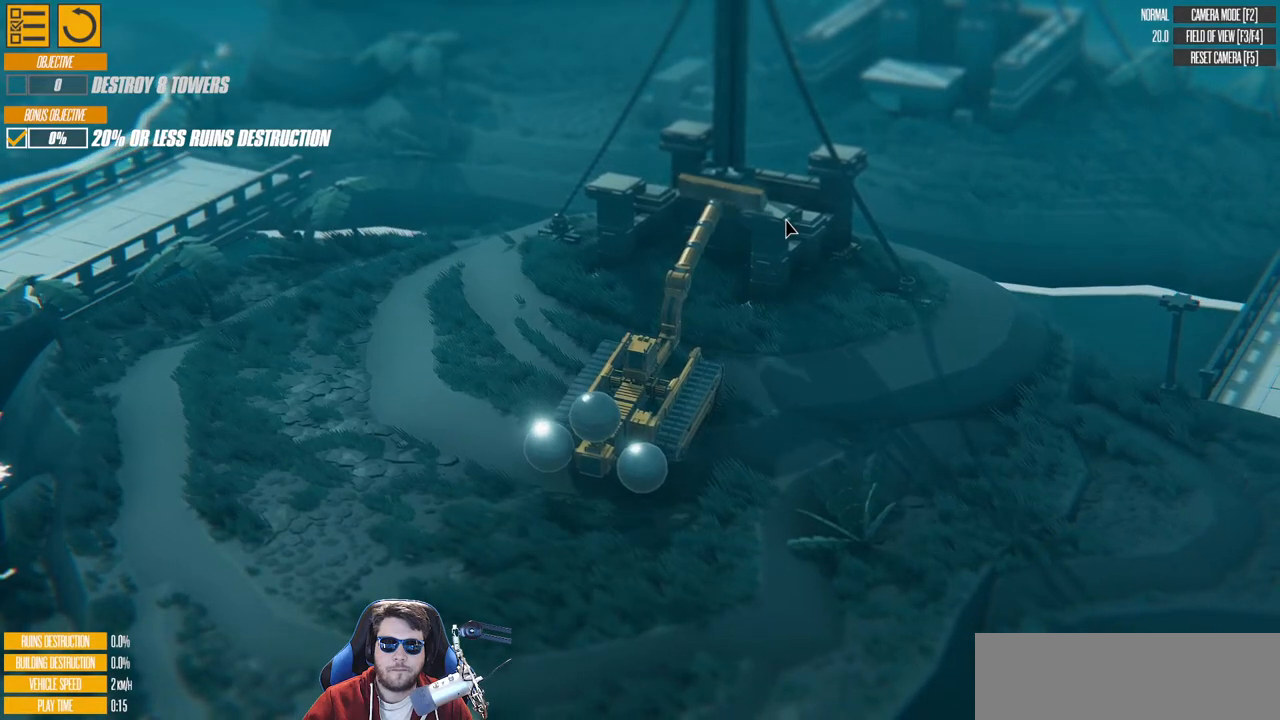
{"keys": ["w"], "events": [[83, "left", "up"], [283, "w", "down"], [300, "a", "up"]]}
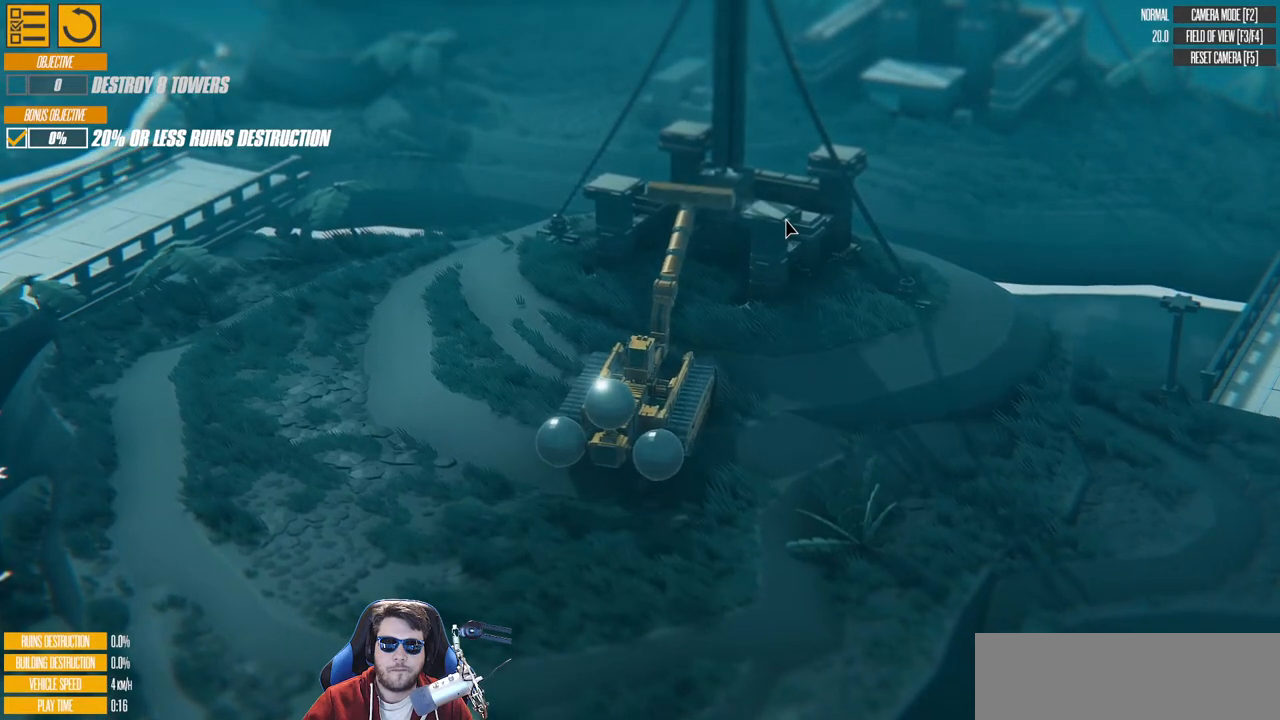
{"keys": ["w"], "events": [[167, "right", "down"], [183, "d", "down"], [350, "right", "up"], [417, "d", "up"]]}
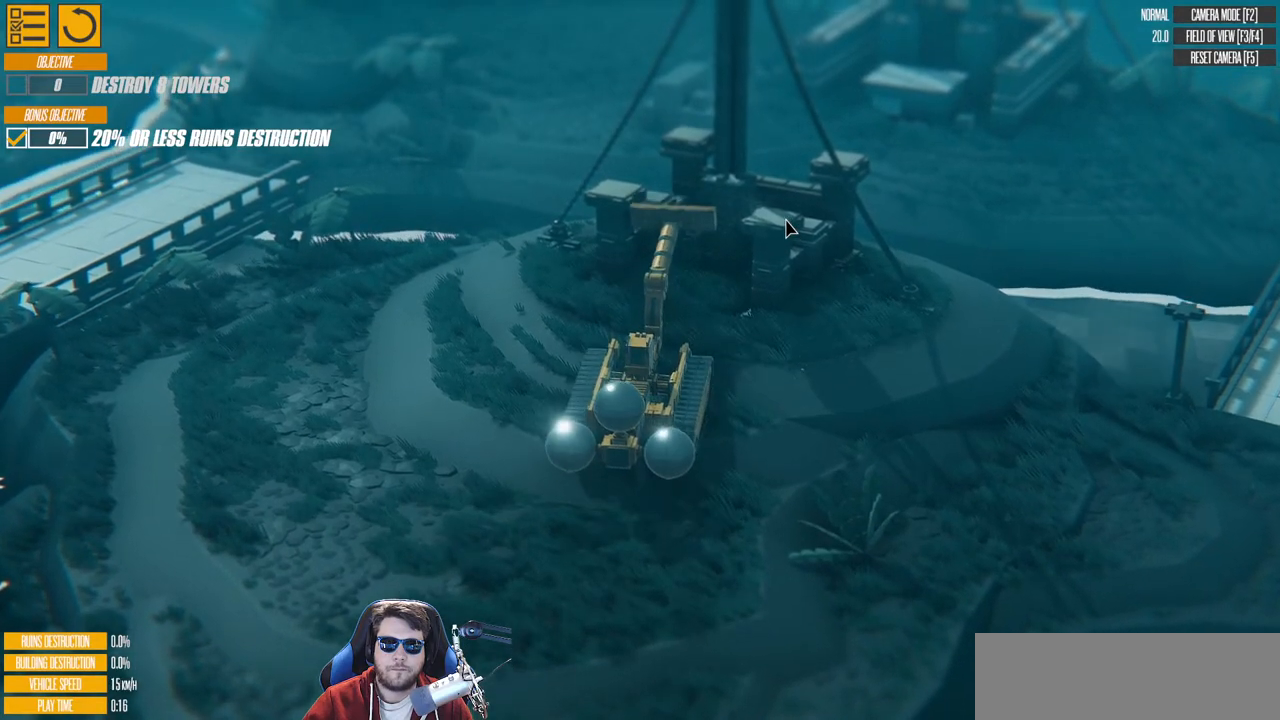
{"keys": ["w"], "events": [[250, "right", "down"], [267, "d", "down"], [400, "right", "up"], [433, "d", "up"]]}
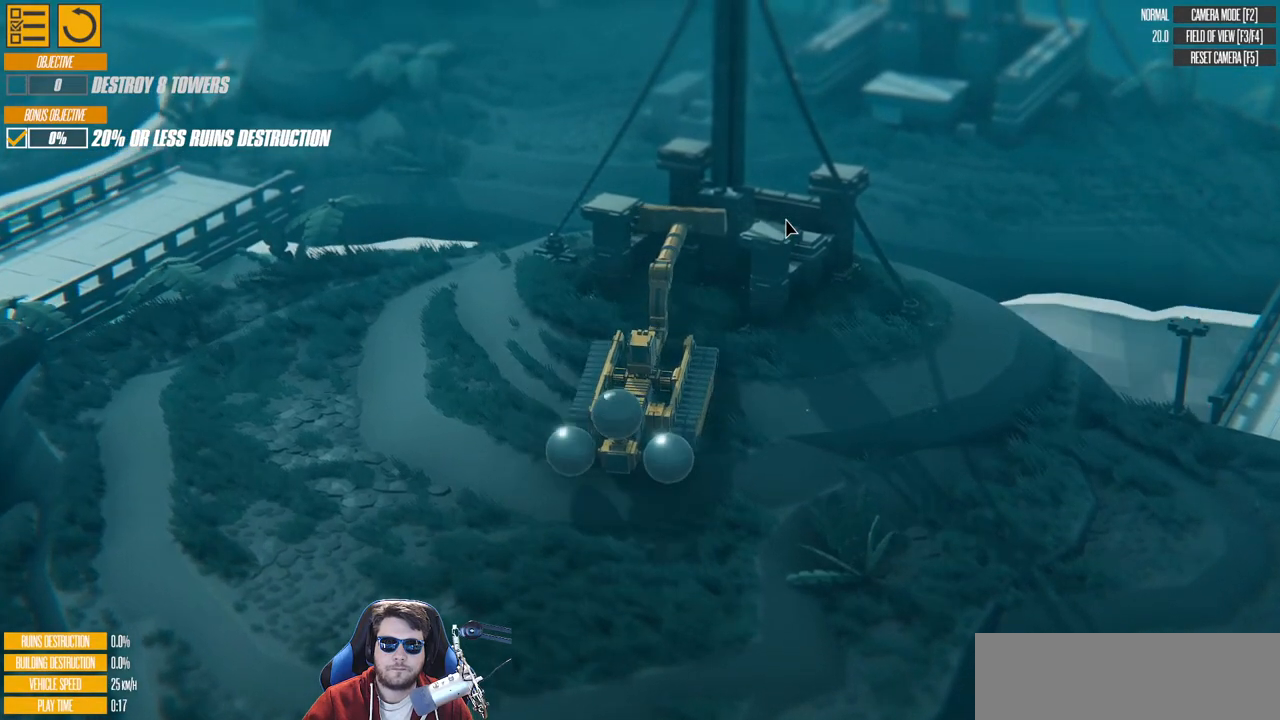
{"keys": [], "events": [[100, "up", "down"], [383, "up", "up"], [417, "w", "up"]]}
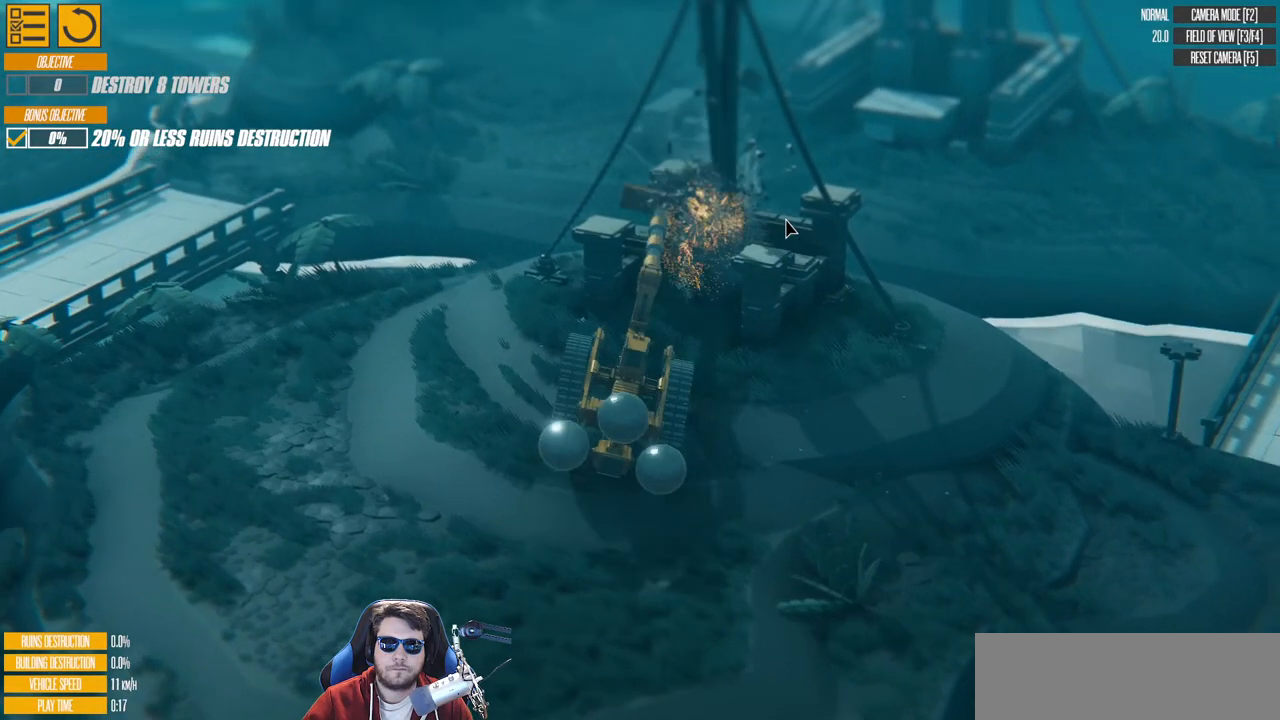
{"keys": [], "events": [[200, "down", "down"], [367, "down", "up"]]}
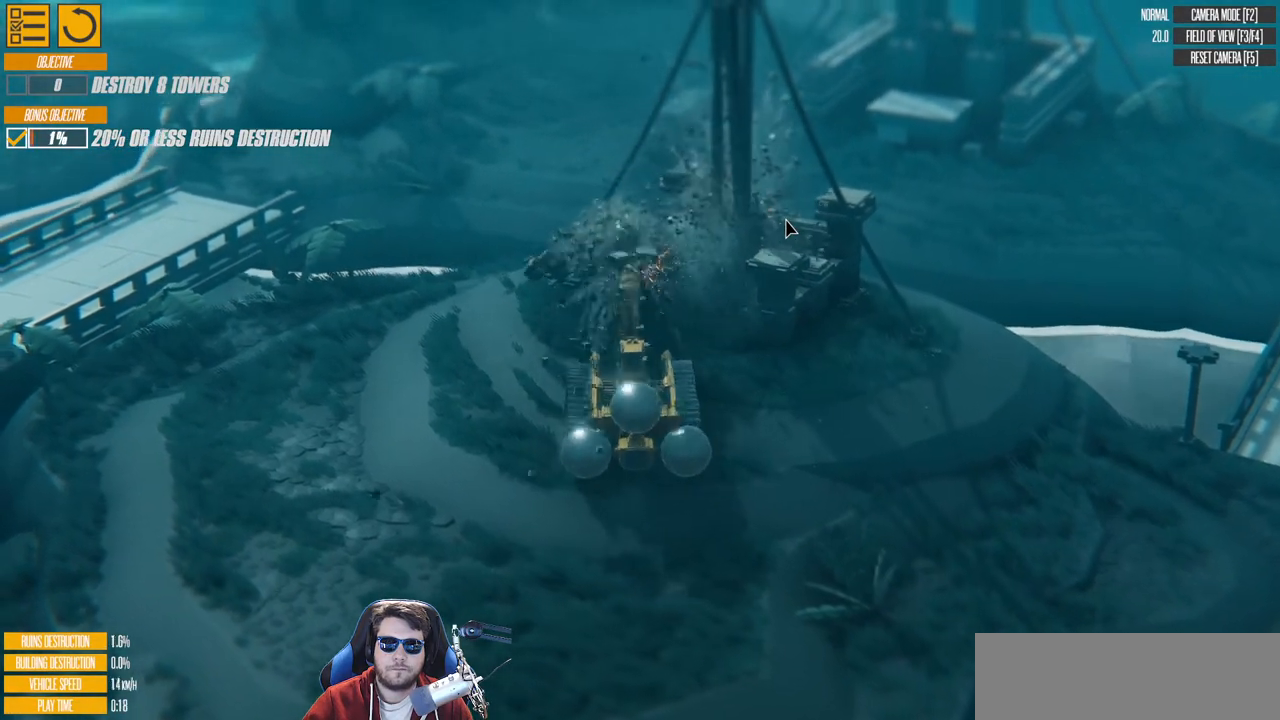
{"keys": ["d", "w"], "events": [[117, "d", "down"], [483, "w", "down"]]}
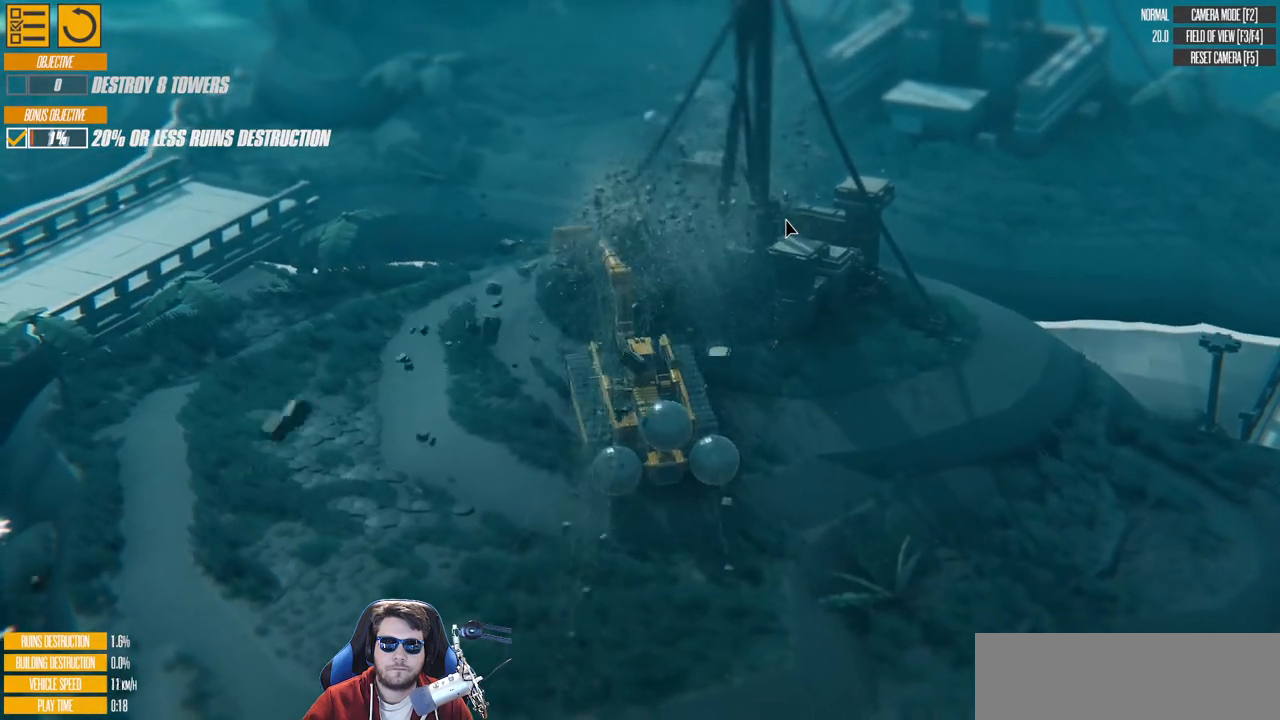
{"keys": ["d"], "events": [[33, "up", "down"], [117, "right", "down"], [217, "up", "up"], [233, "right", "up"], [383, "w", "up"]]}
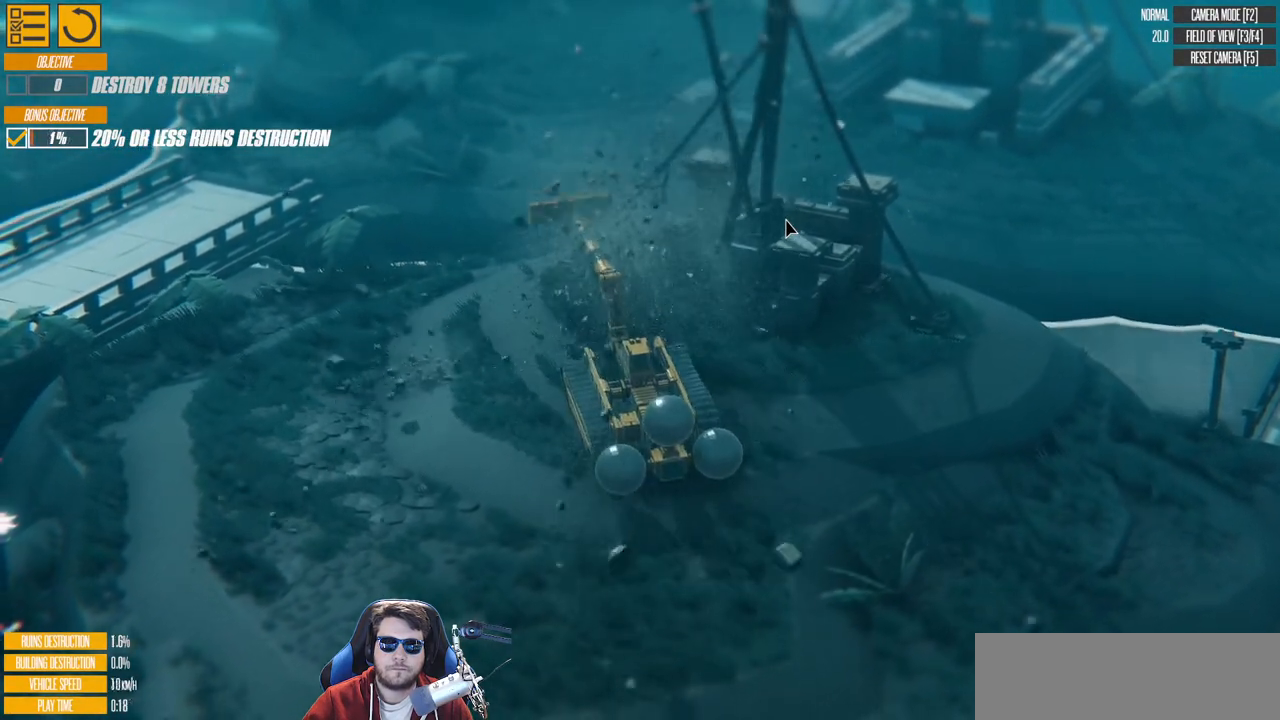
{"keys": ["d"], "events": [[100, "down", "down"], [283, "down", "up"]]}
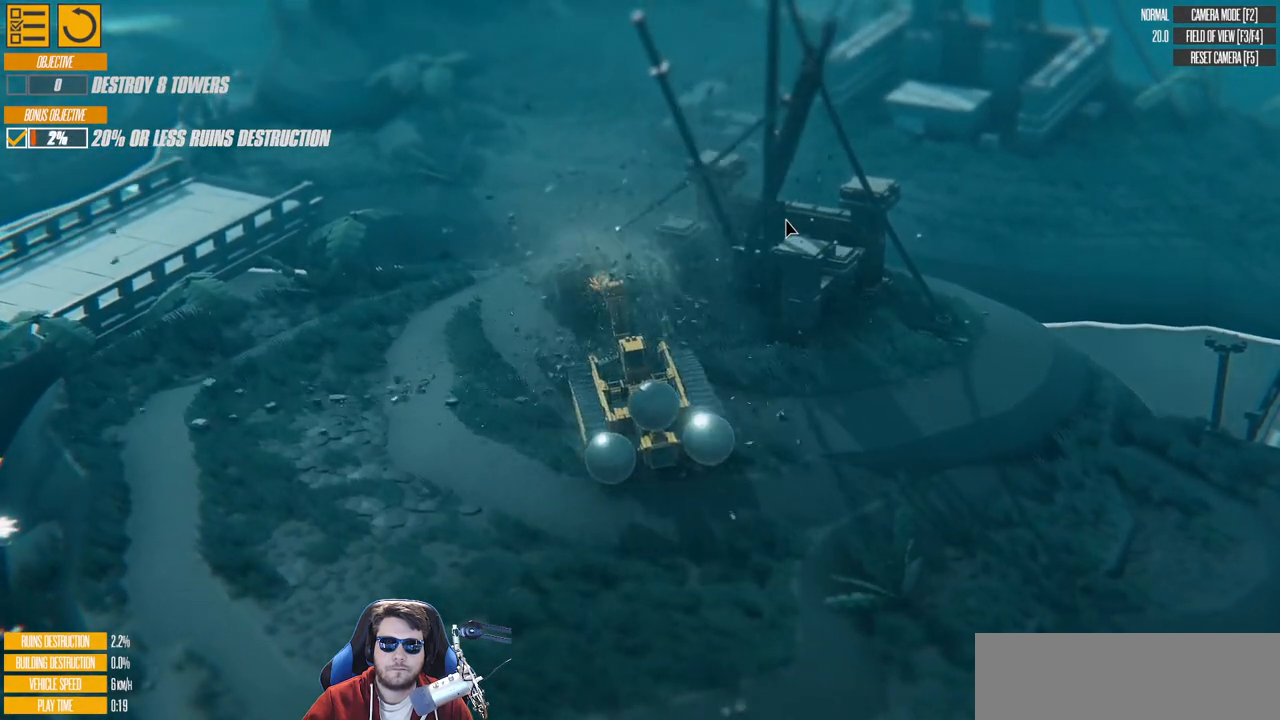
{"keys": ["d", "w"], "events": [[133, "w", "down"]]}
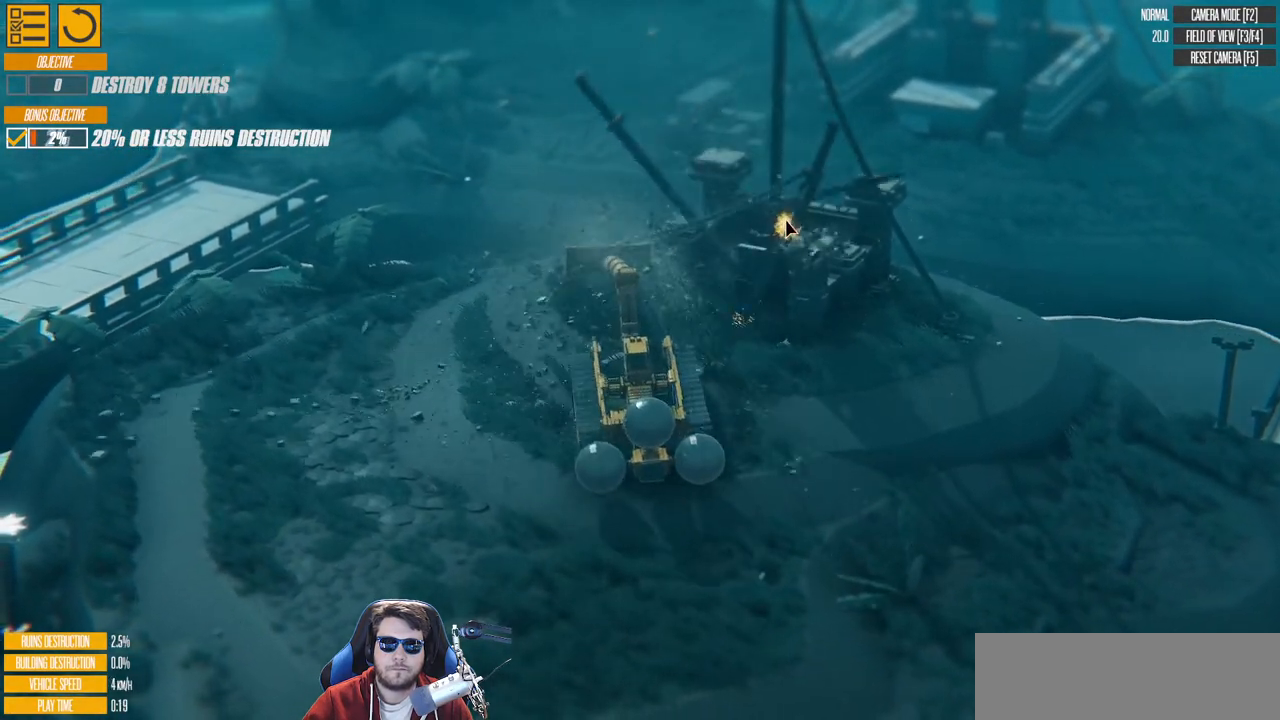
{"keys": ["d", "w"], "events": []}
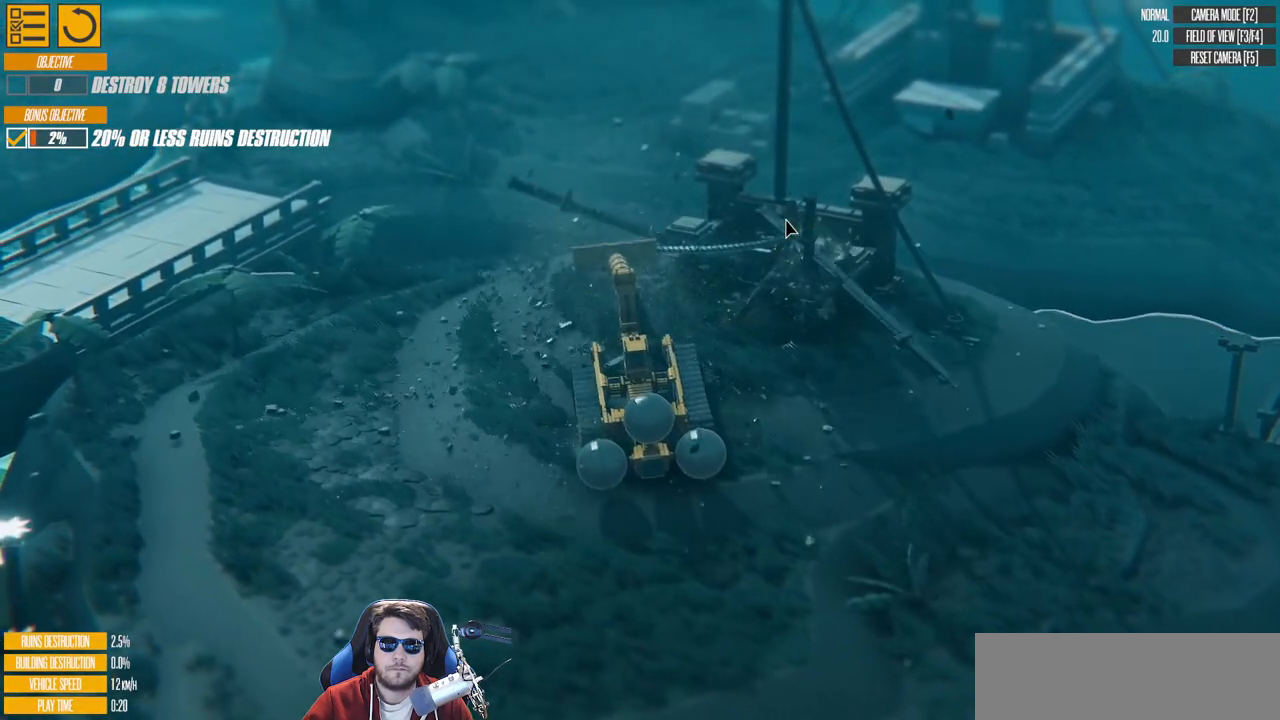
{"keys": ["d", "w"], "events": [[100, "left", "down"], [250, "left", "up"]]}
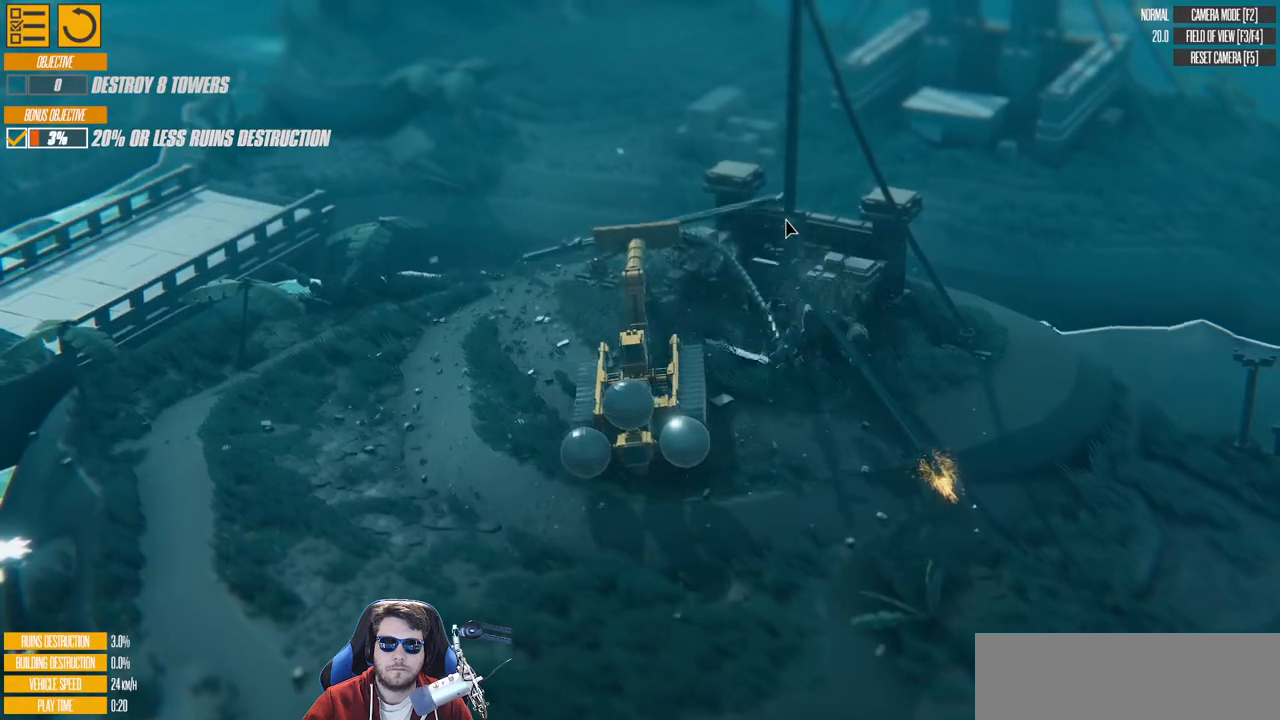
{"keys": ["d"], "events": [[167, "w", "up"]]}
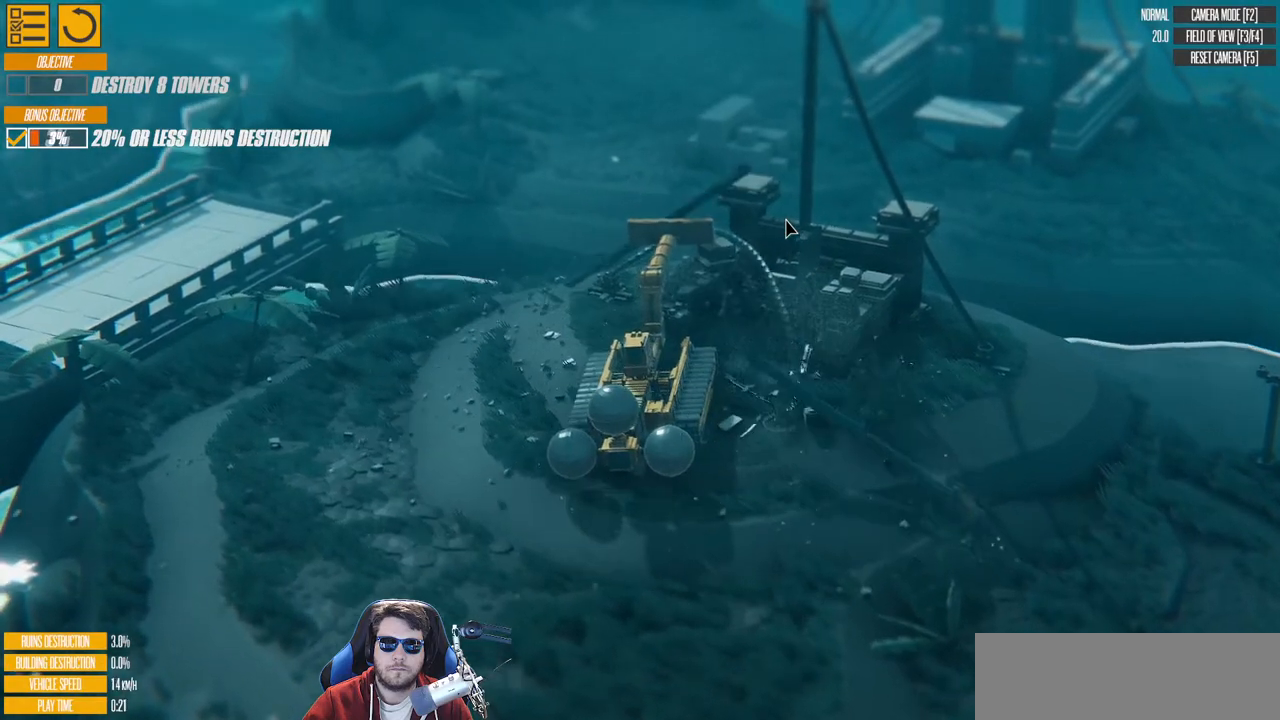
{"keys": ["a", "s"], "events": [[67, "s", "down"], [183, "d", "up"], [317, "a", "down"]]}
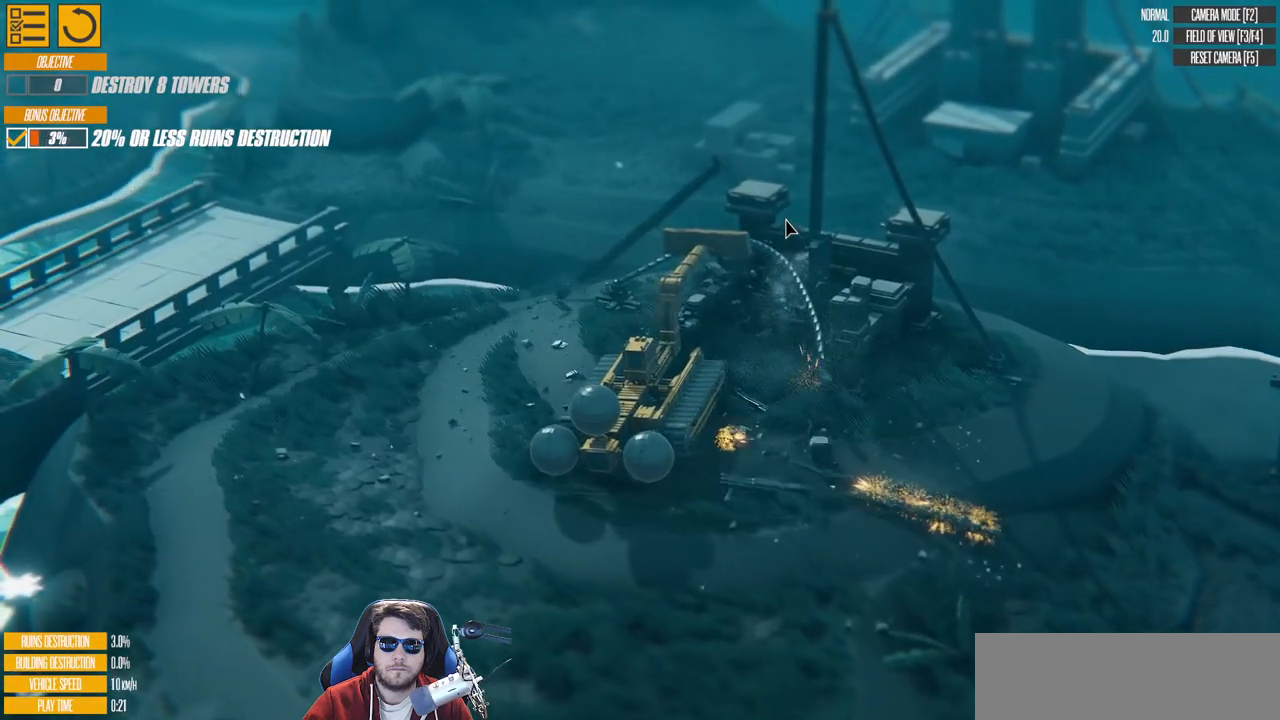
{"keys": ["d"], "events": [[267, "a", "up"], [267, "s", "up"], [433, "d", "down"]]}
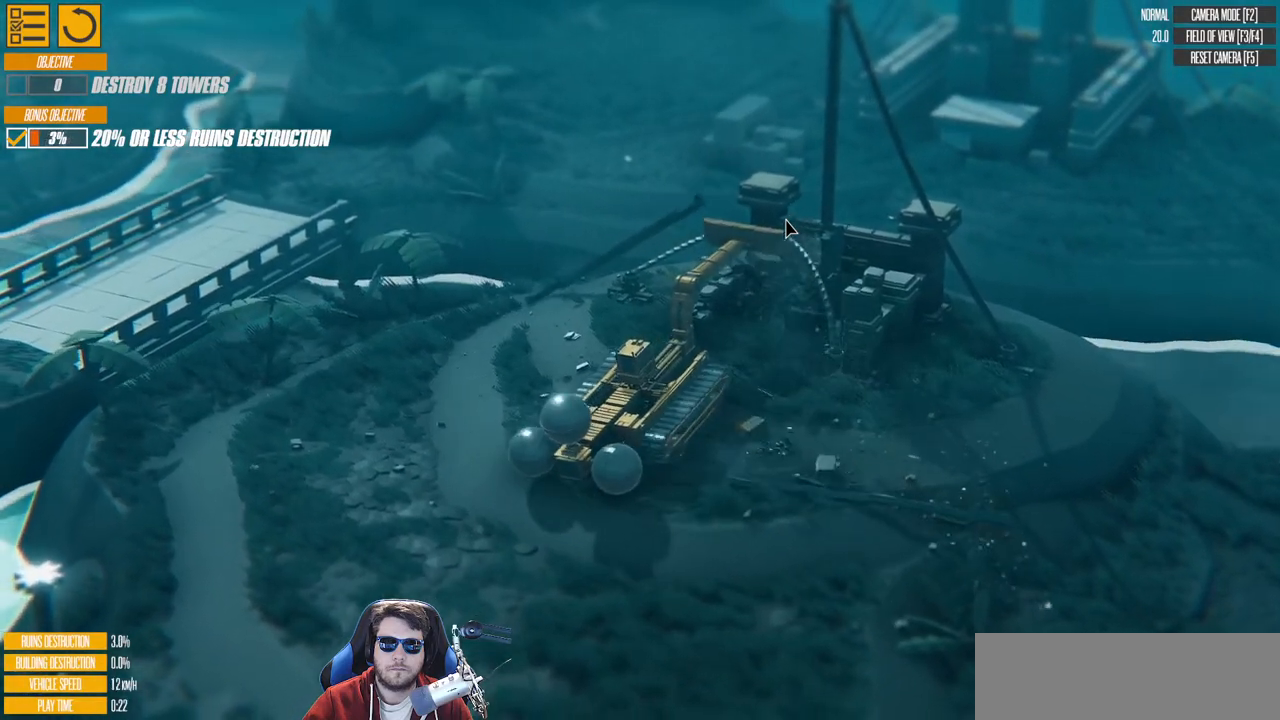
{"keys": ["d", "w"], "events": [[50, "w", "down"]]}
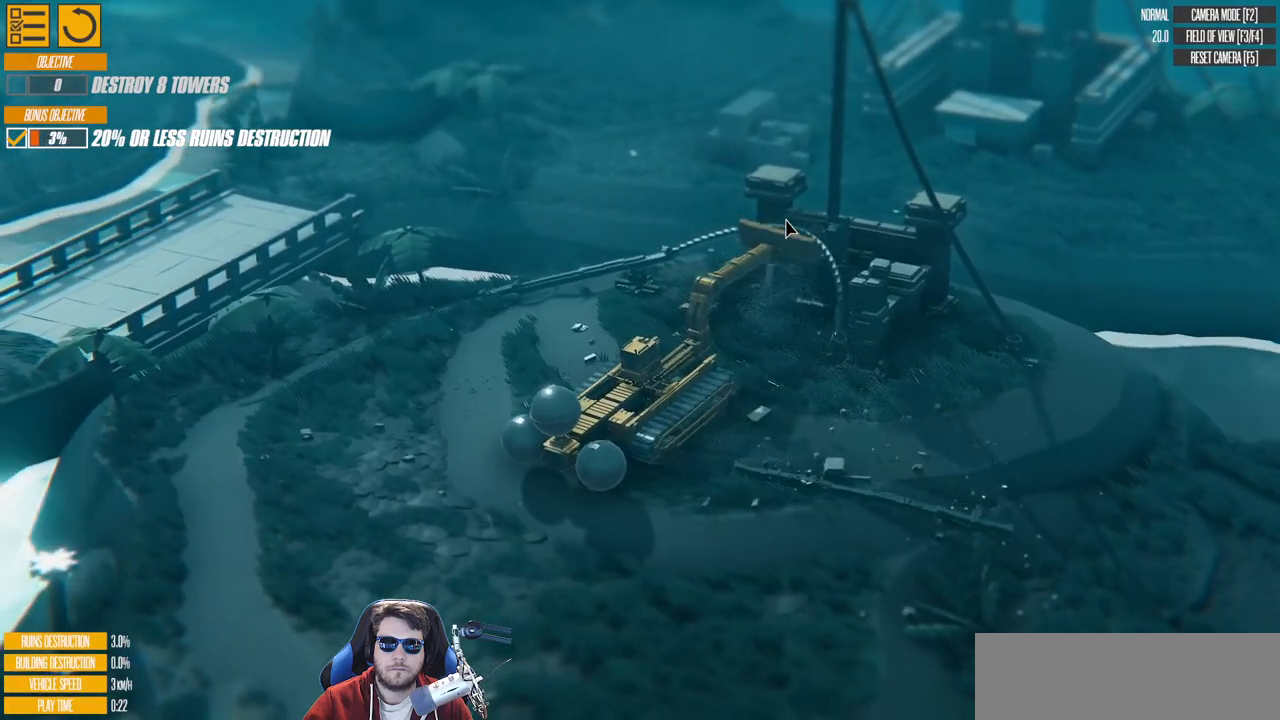
{"keys": ["a", "left", "w"], "events": [[217, "d", "up"], [217, "w", "up"], [283, "left", "down"], [350, "a", "down"], [367, "w", "down"]]}
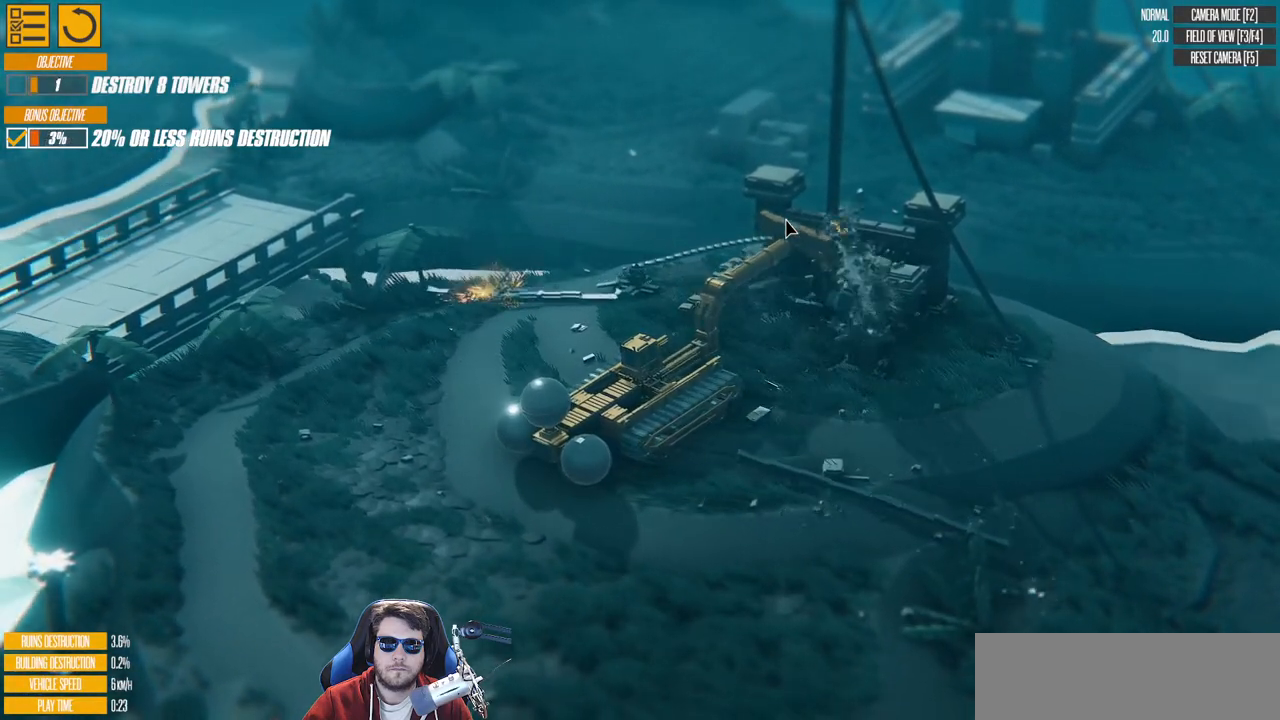
{"keys": ["w"], "events": [[33, "left", "up"], [267, "a", "up"]]}
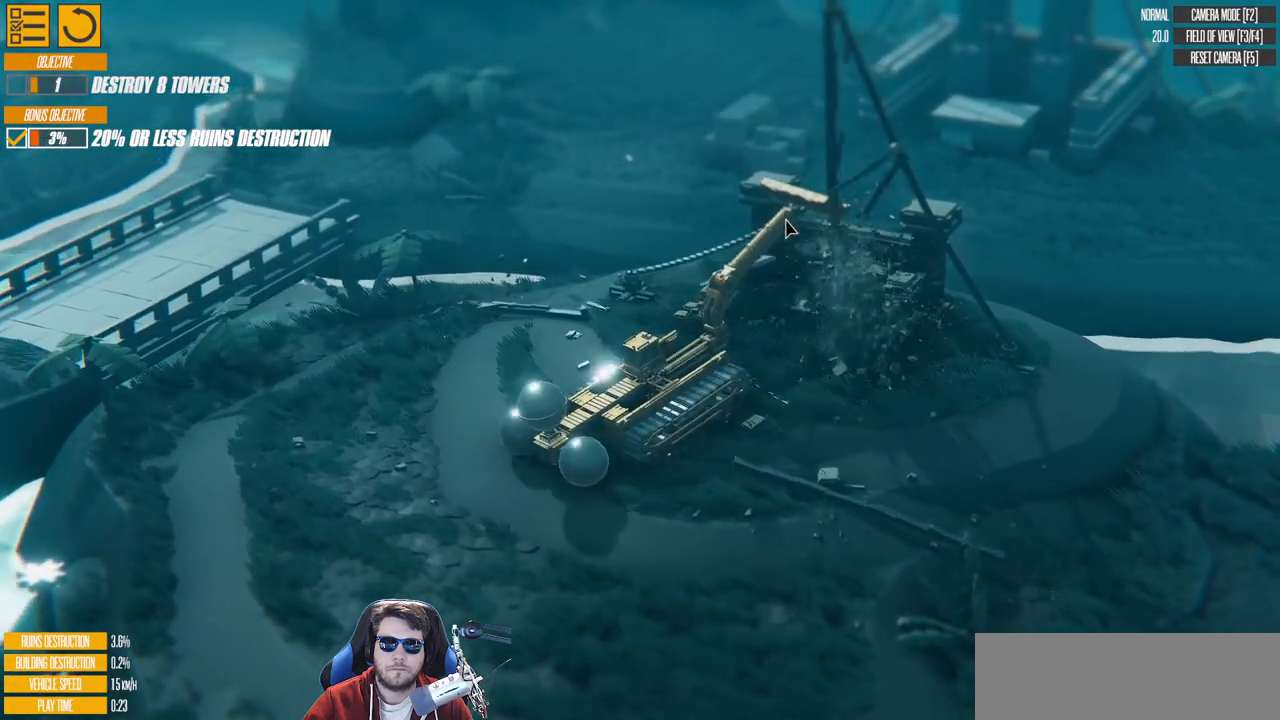
{"keys": ["down", "s"], "events": [[17, "w", "up"], [250, "s", "down"], [350, "down", "down"]]}